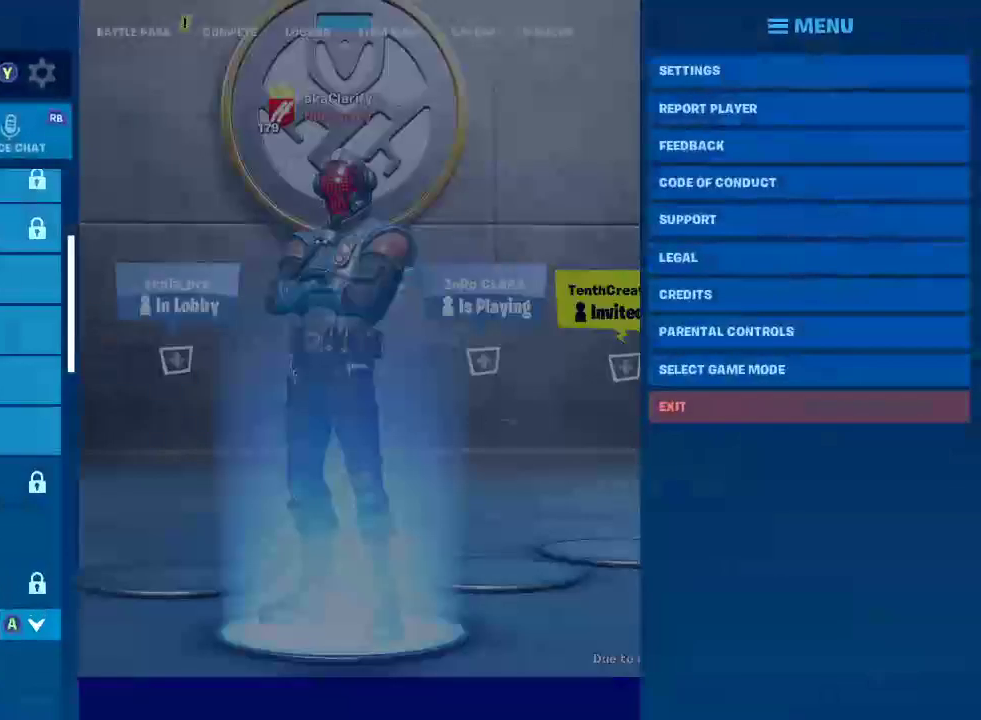
Gameplay with a controller (PlayStation layout); each line is a JSON object with the inputs held at the frame after it. "events" lists button and stick changes between this image and that frame as [ms after this image, input, new state], when the widget could be followed in between. This document gives stick clicks only as held states, not as events.
{"buttons": [], "left_stick": "left", "right_stick": "center", "events": [[400, "left_stick", "left"]]}
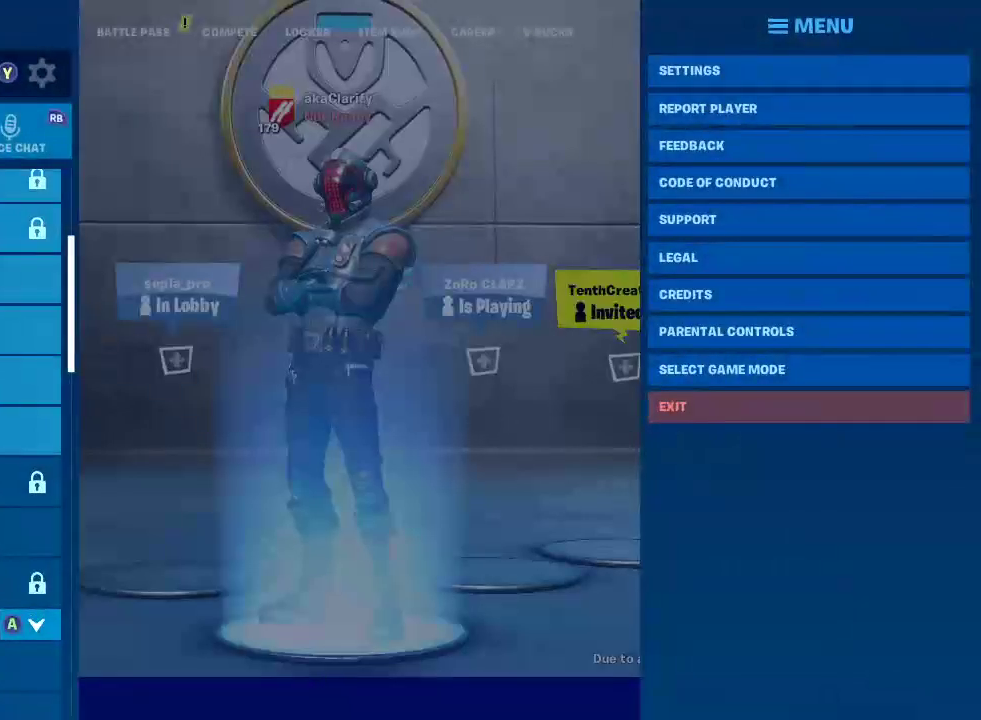
{"buttons": [], "left_stick": "up", "right_stick": "center", "events": [[50, "left_stick", "up-left"], [150, "left_stick", "up"]]}
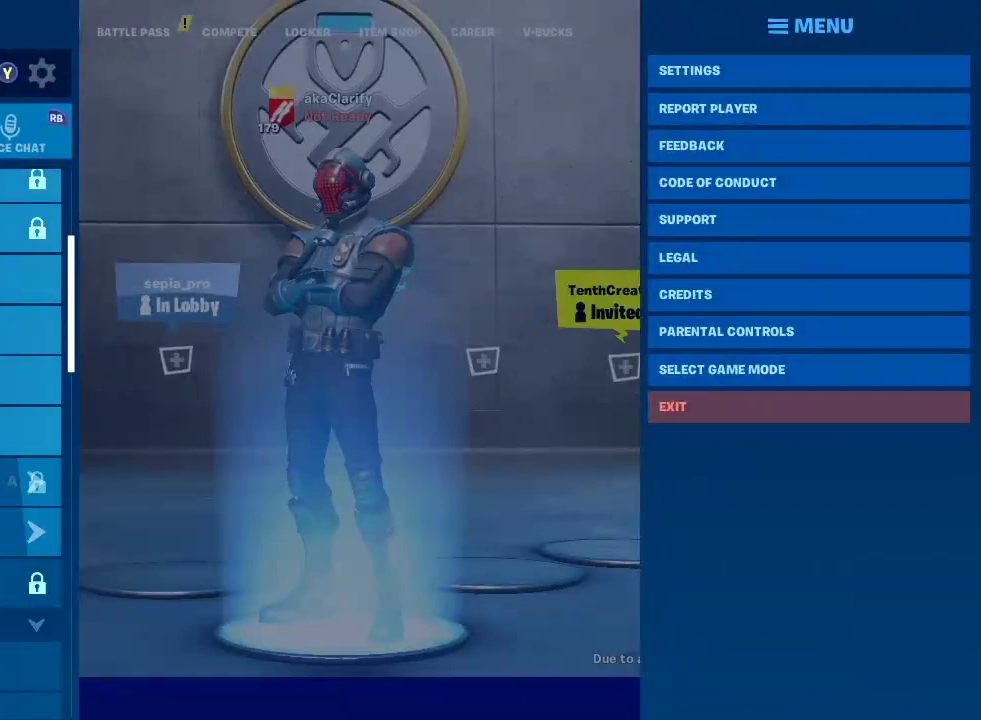
{"buttons": [], "left_stick": "up", "right_stick": "center", "events": []}
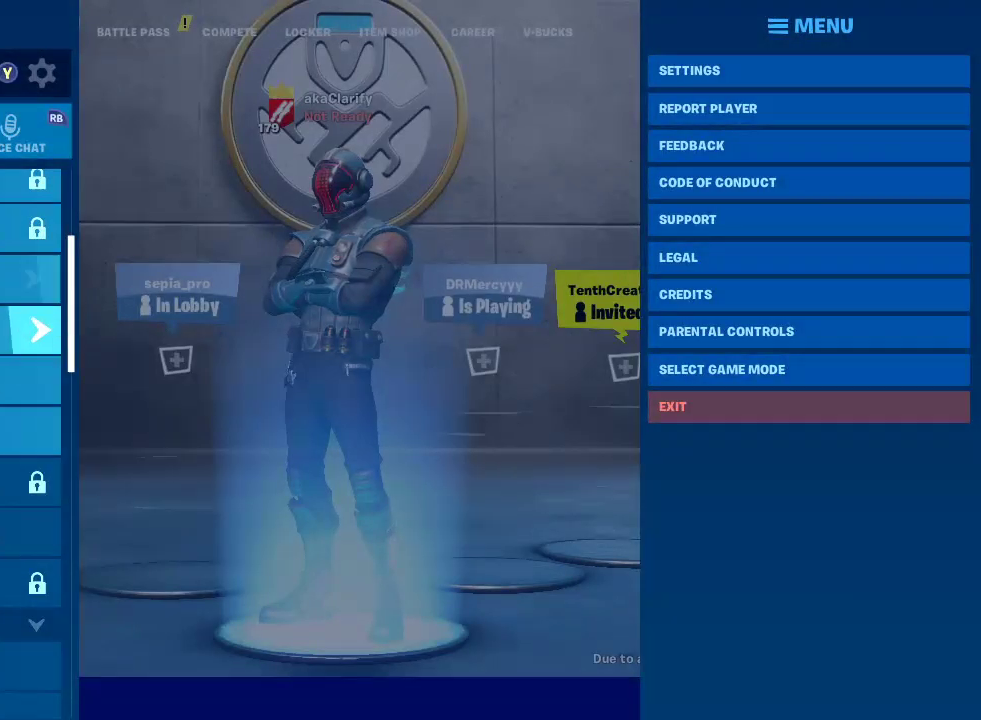
{"buttons": [], "left_stick": "up", "right_stick": "center", "events": []}
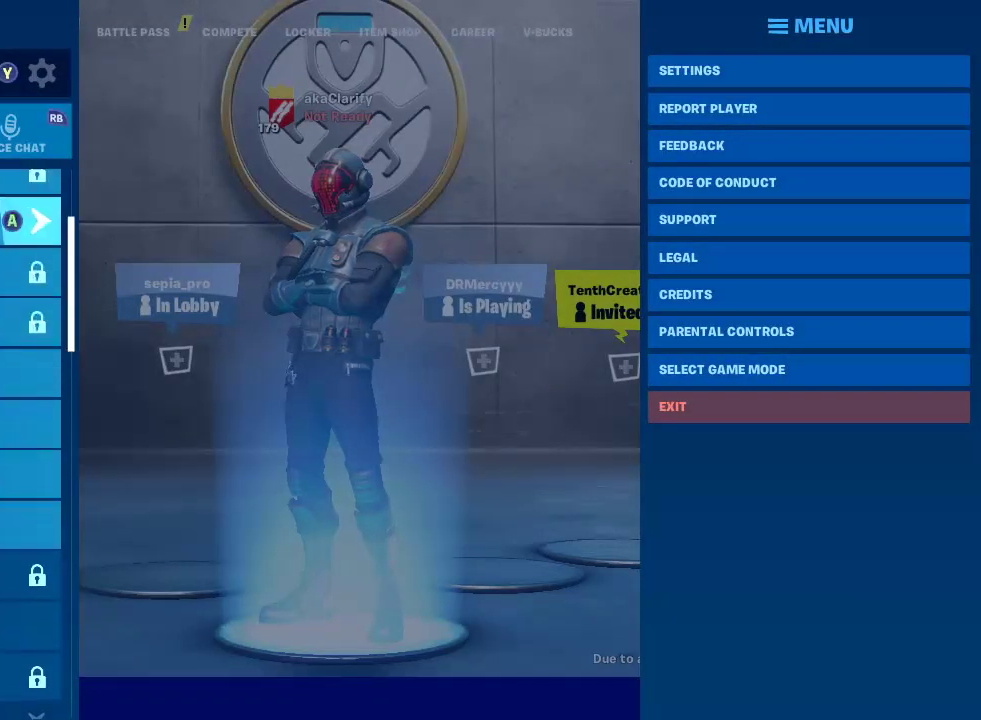
{"buttons": [], "left_stick": "up", "right_stick": "center", "events": []}
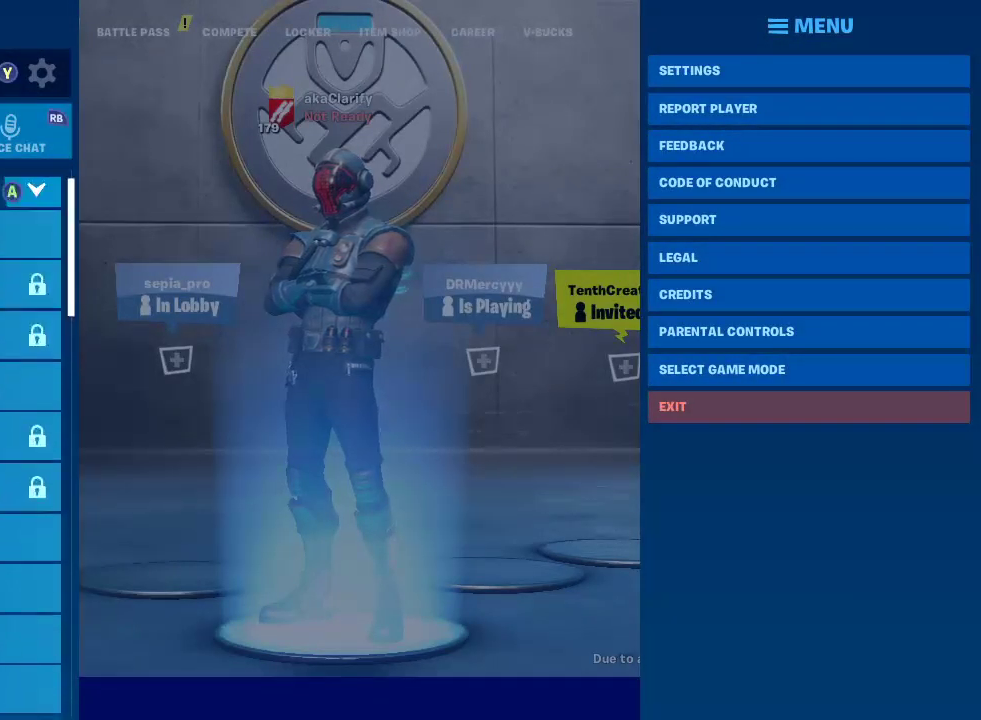
{"buttons": [], "left_stick": "up", "right_stick": "center", "events": []}
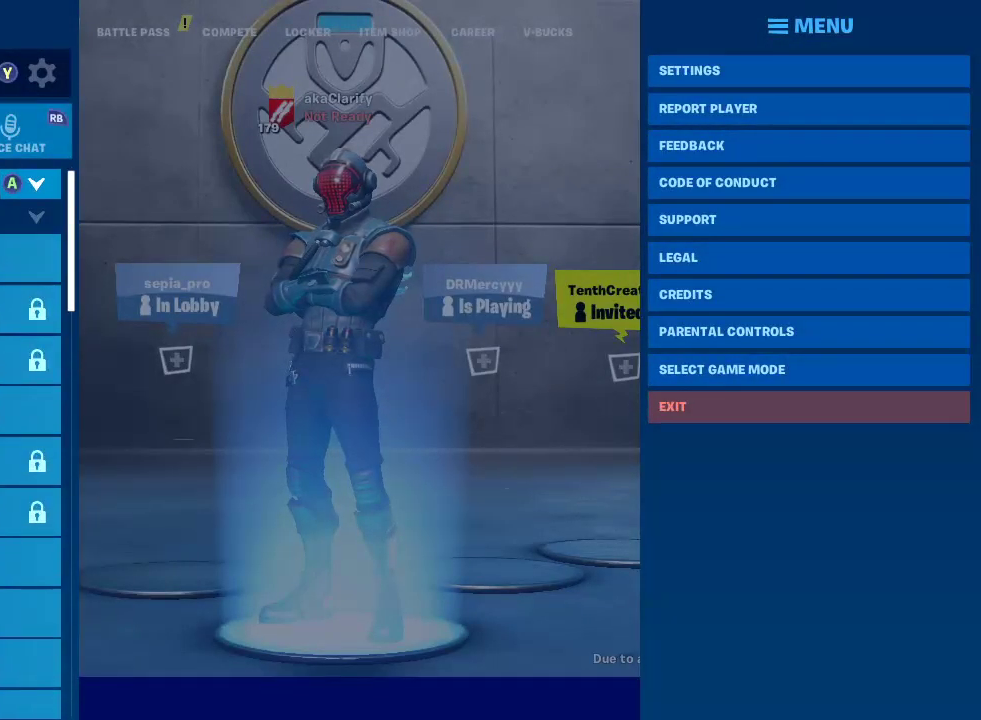
{"buttons": [], "left_stick": "center", "right_stick": "center", "events": [[317, "CIRCLE", "down"], [383, "left_stick", "center"], [400, "CIRCLE", "up"]]}
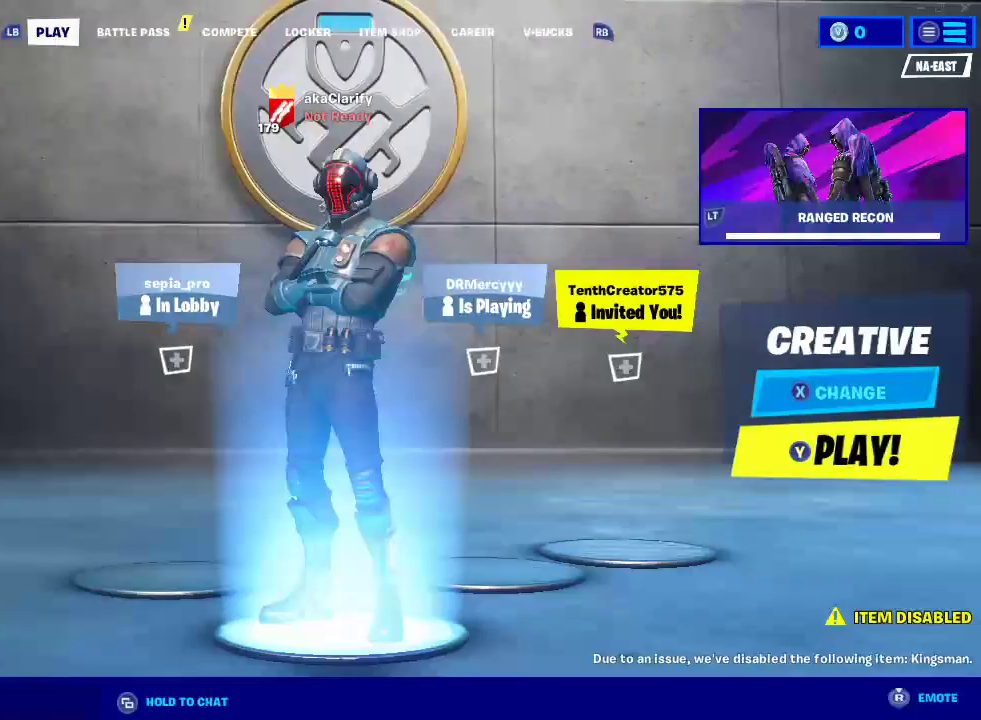
{"buttons": [], "left_stick": "center", "right_stick": "center", "events": [[283, "START", "down"], [433, "START", "up"]]}